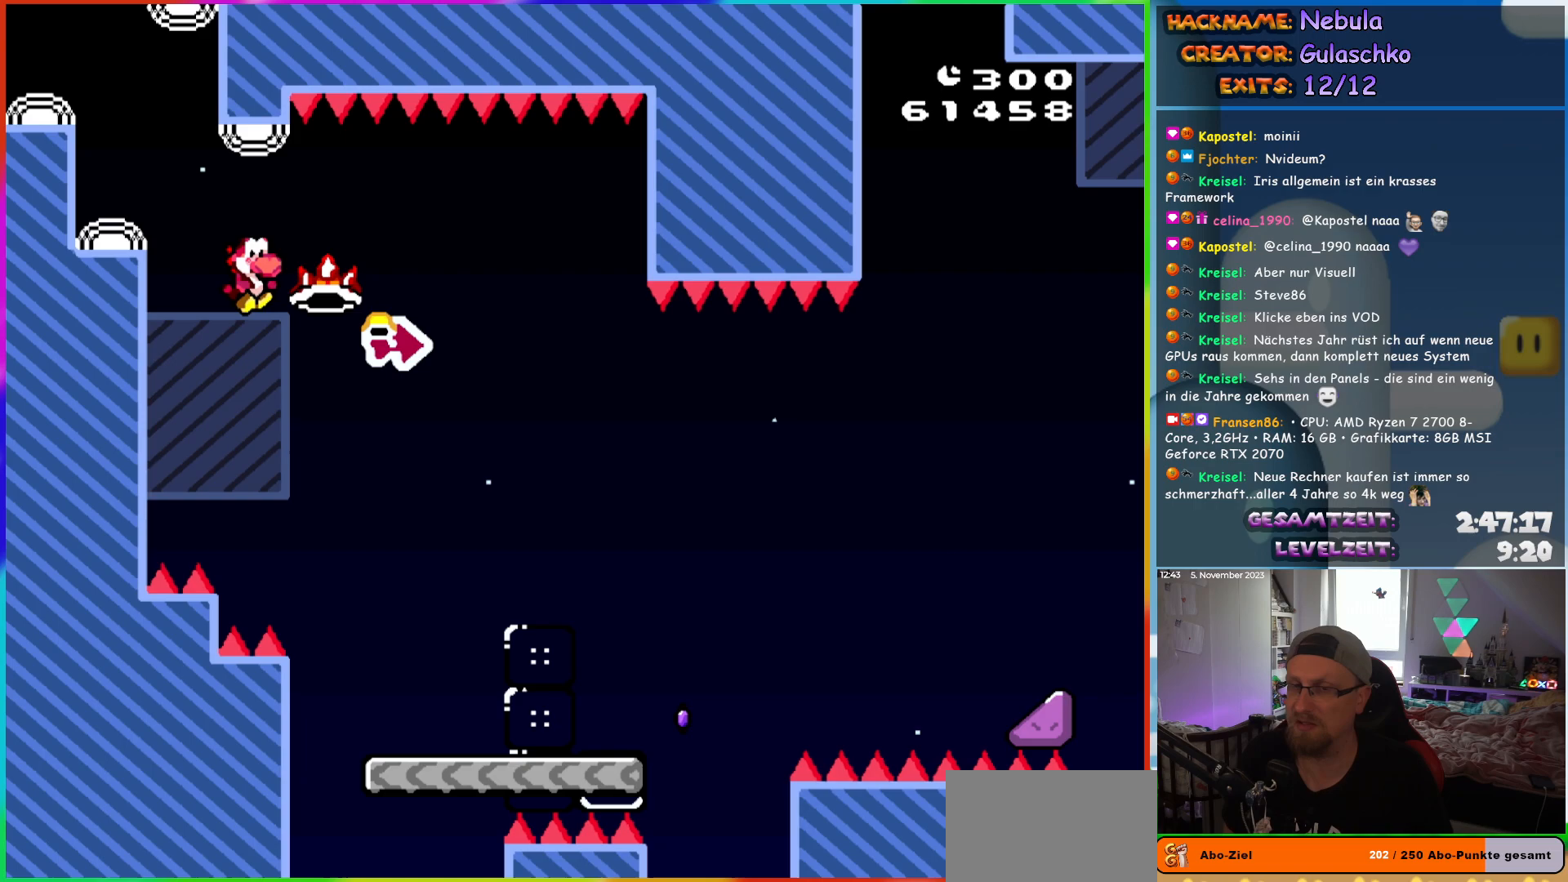
Gameplay with a controller (Nintendo layout); each line is a JSON object with the inputs held at the frame after it. "events" lists button and stick changes between this image and that frame as [ms after this image, input, new state], when the widget could be followed in between. Not read: L3 R3.
{"buttons": ["DPAD_RIGHT"], "events": [[333, "DPAD_RIGHT", "down"]]}
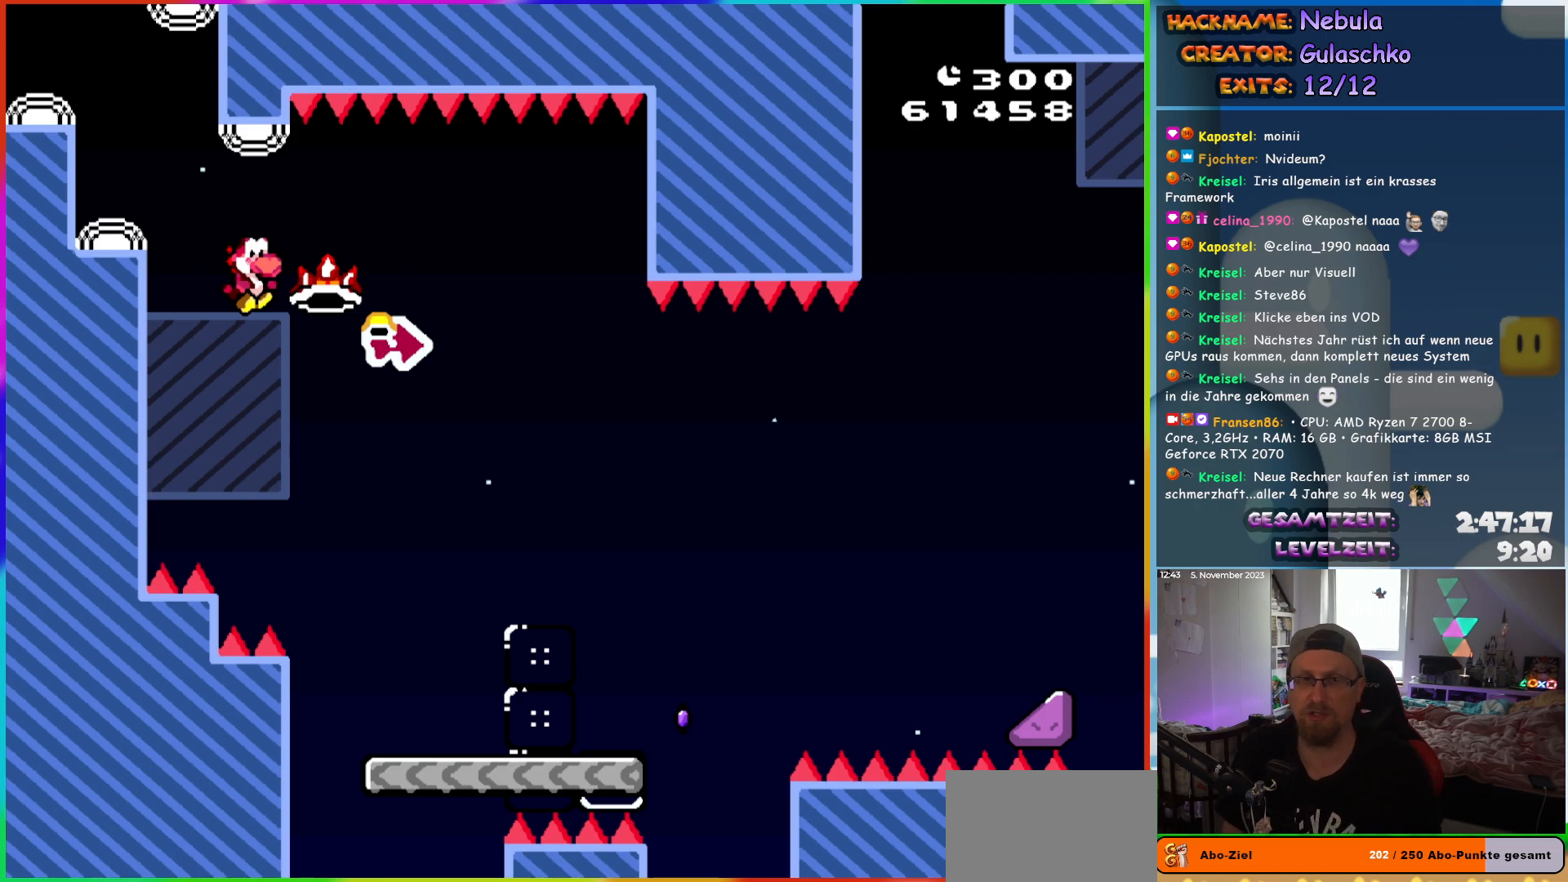
{"buttons": ["Y", "DPAD_RIGHT"], "events": [[183, "START", "down"], [300, "START", "up"], [467, "Y", "down"]]}
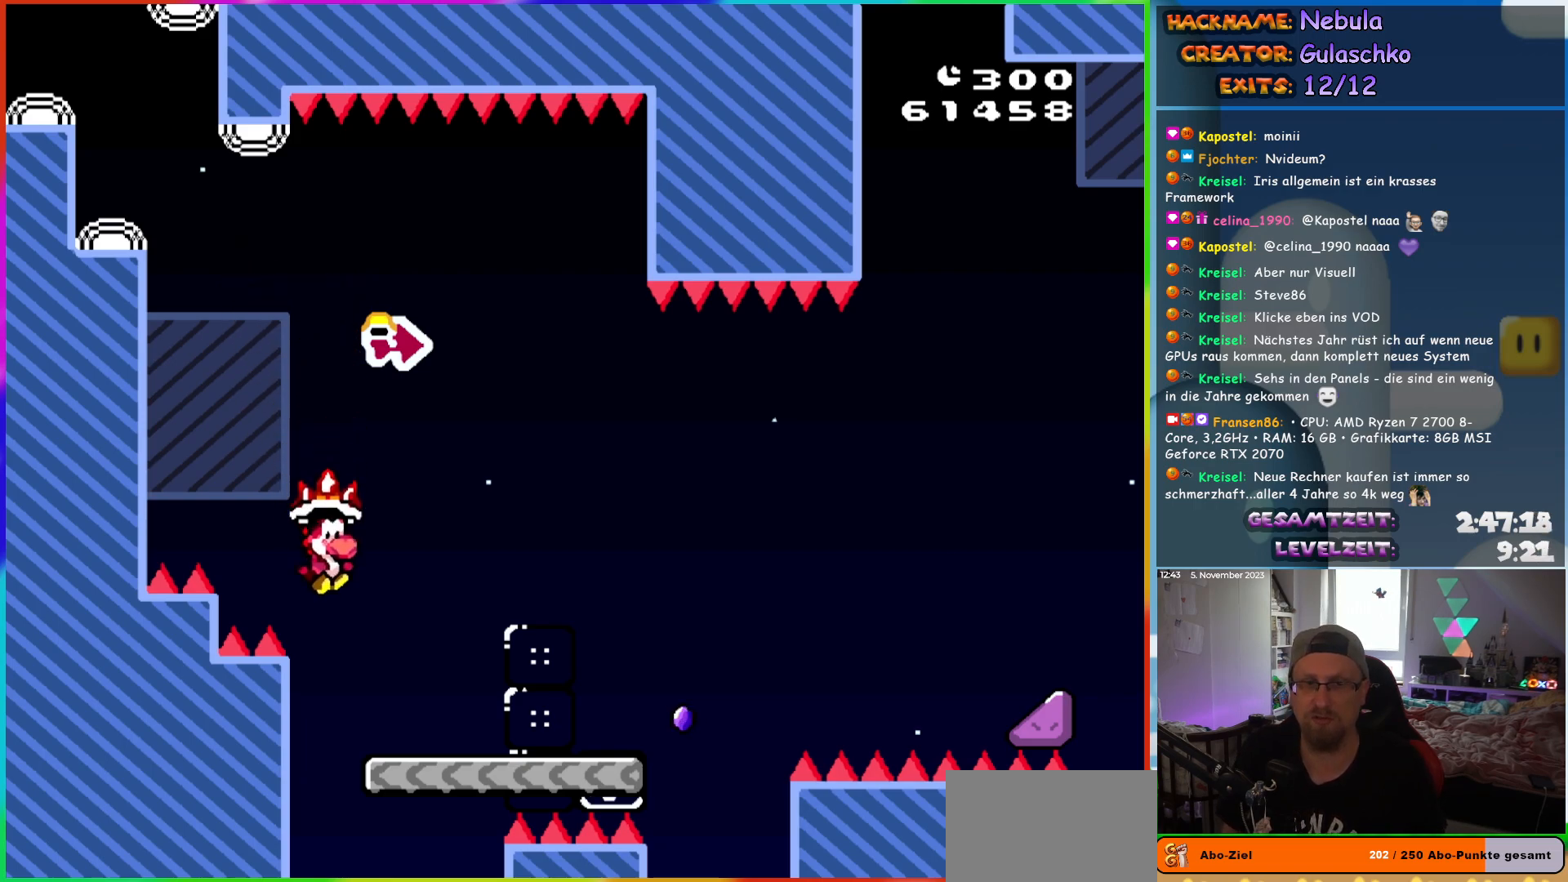
{"buttons": [], "events": [[267, "Y", "up"], [417, "DPAD_RIGHT", "up"]]}
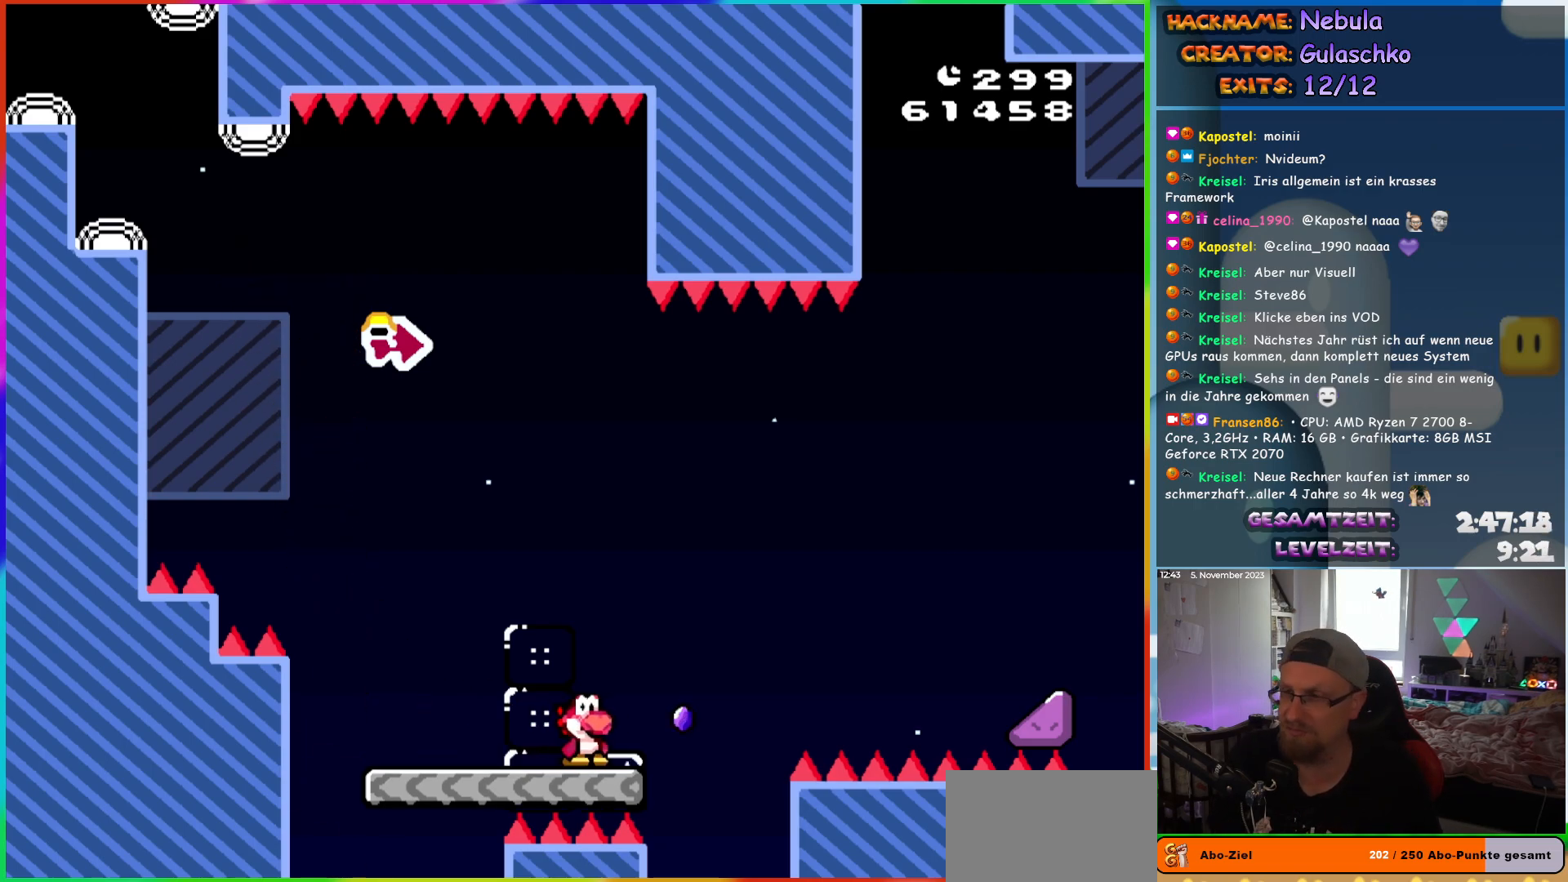
{"buttons": [], "events": [[100, "B", "down"], [217, "B", "up"], [333, "B", "down"], [417, "B", "up"]]}
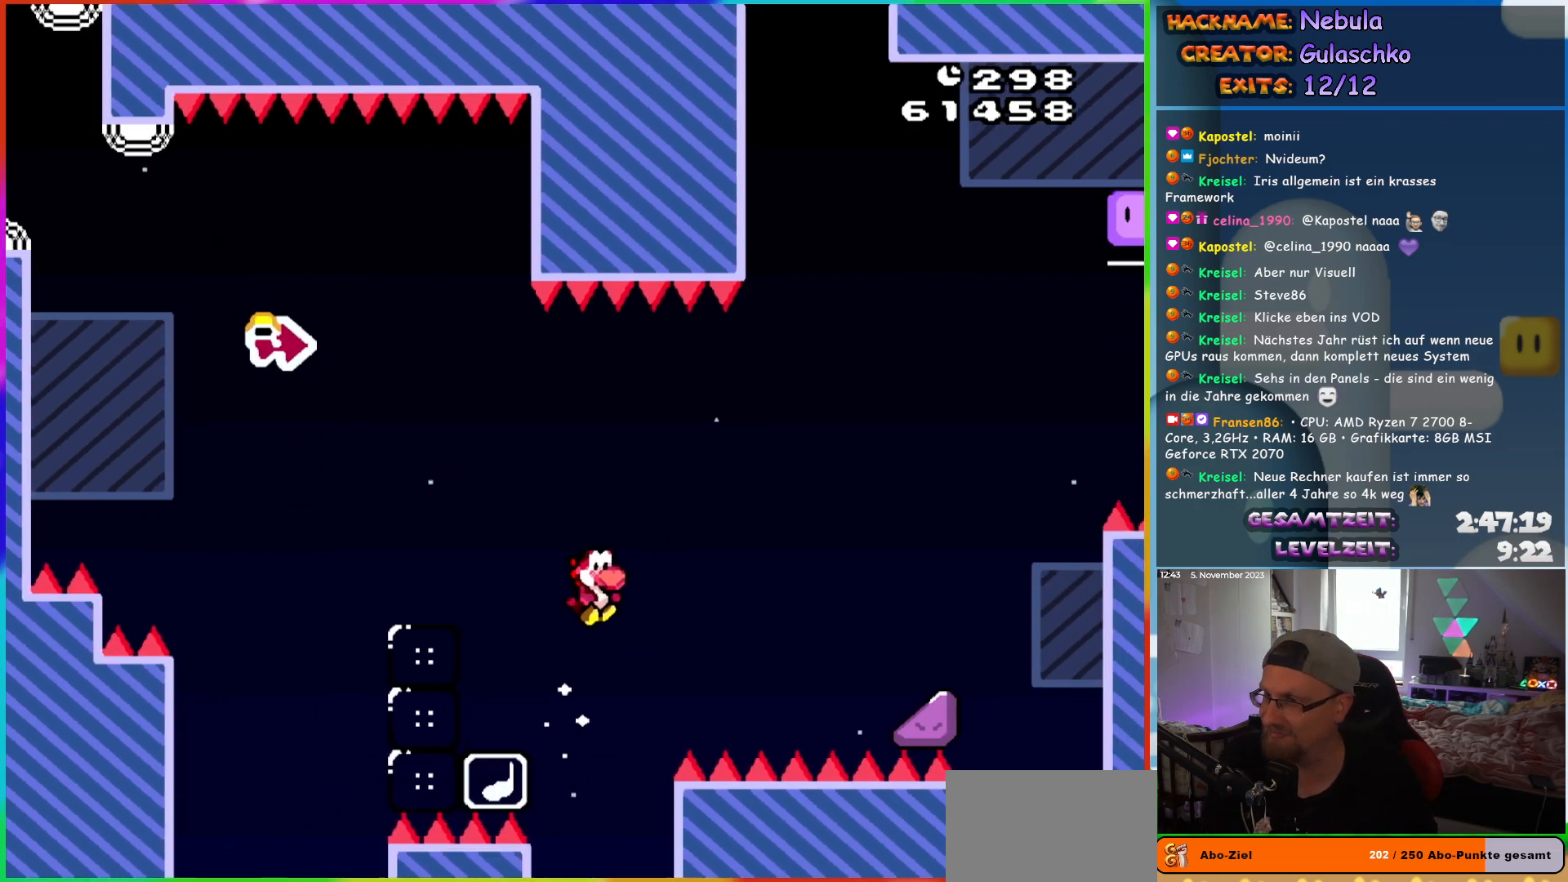
{"buttons": [], "events": []}
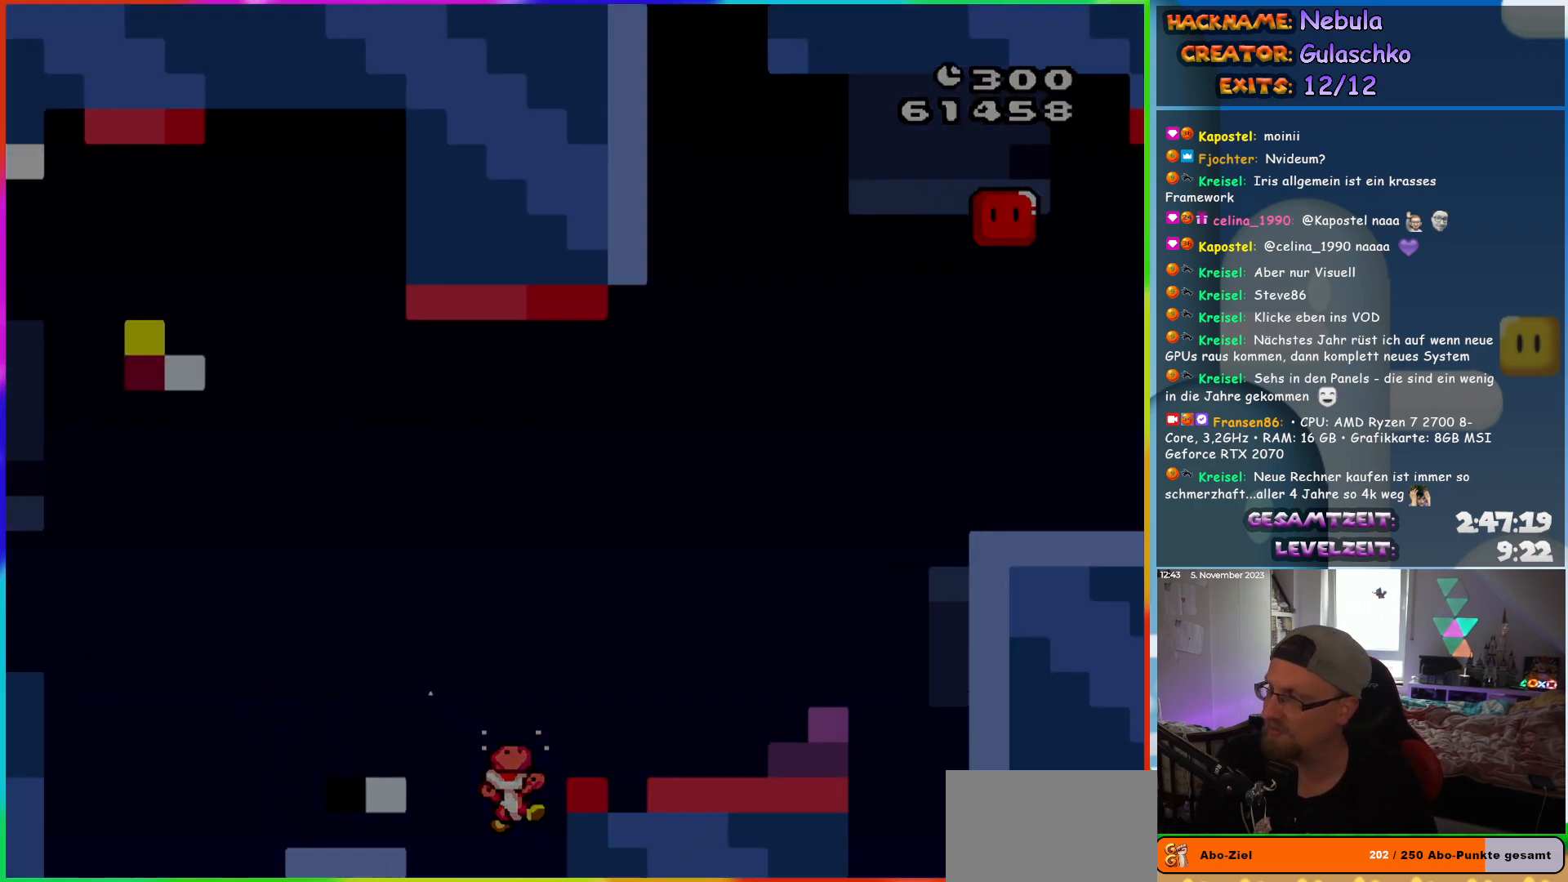
{"buttons": [], "events": [[50, "B", "down"], [167, "B", "up"]]}
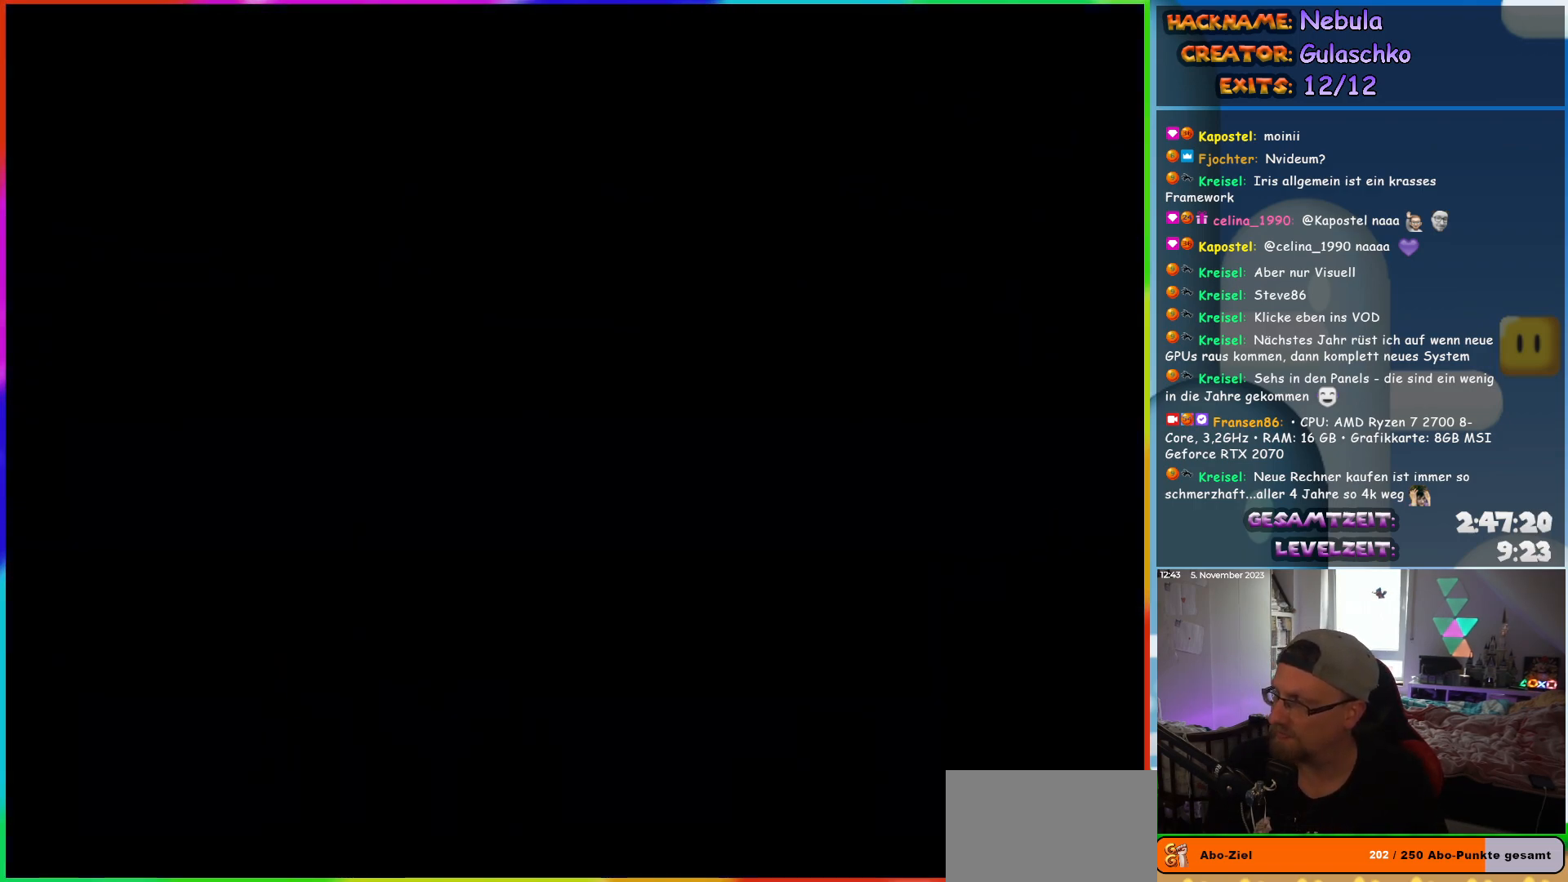
{"buttons": [], "events": []}
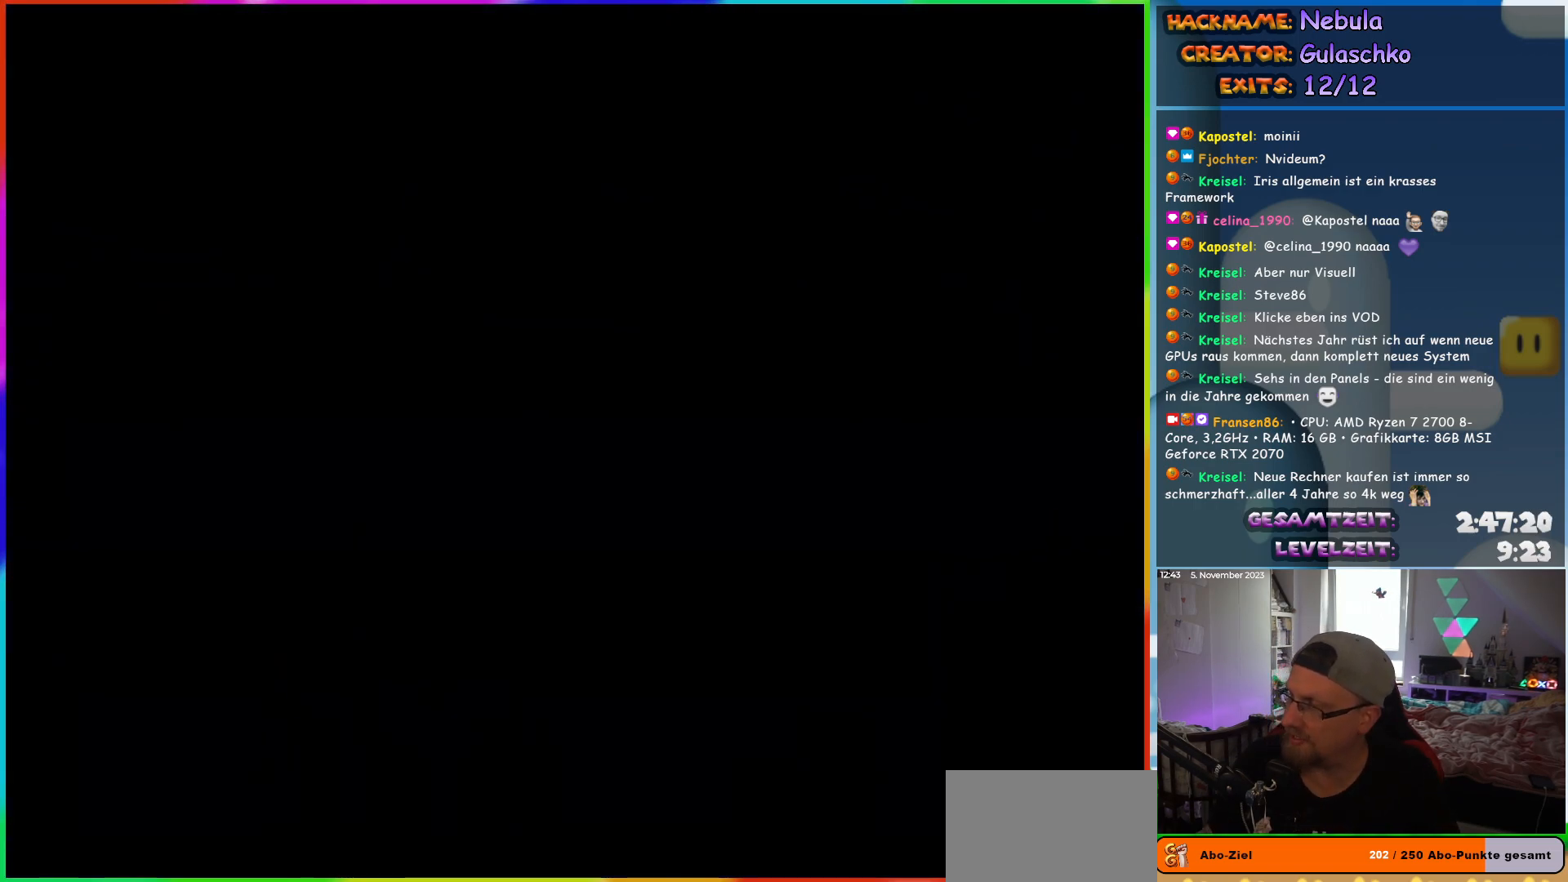
{"buttons": [], "events": []}
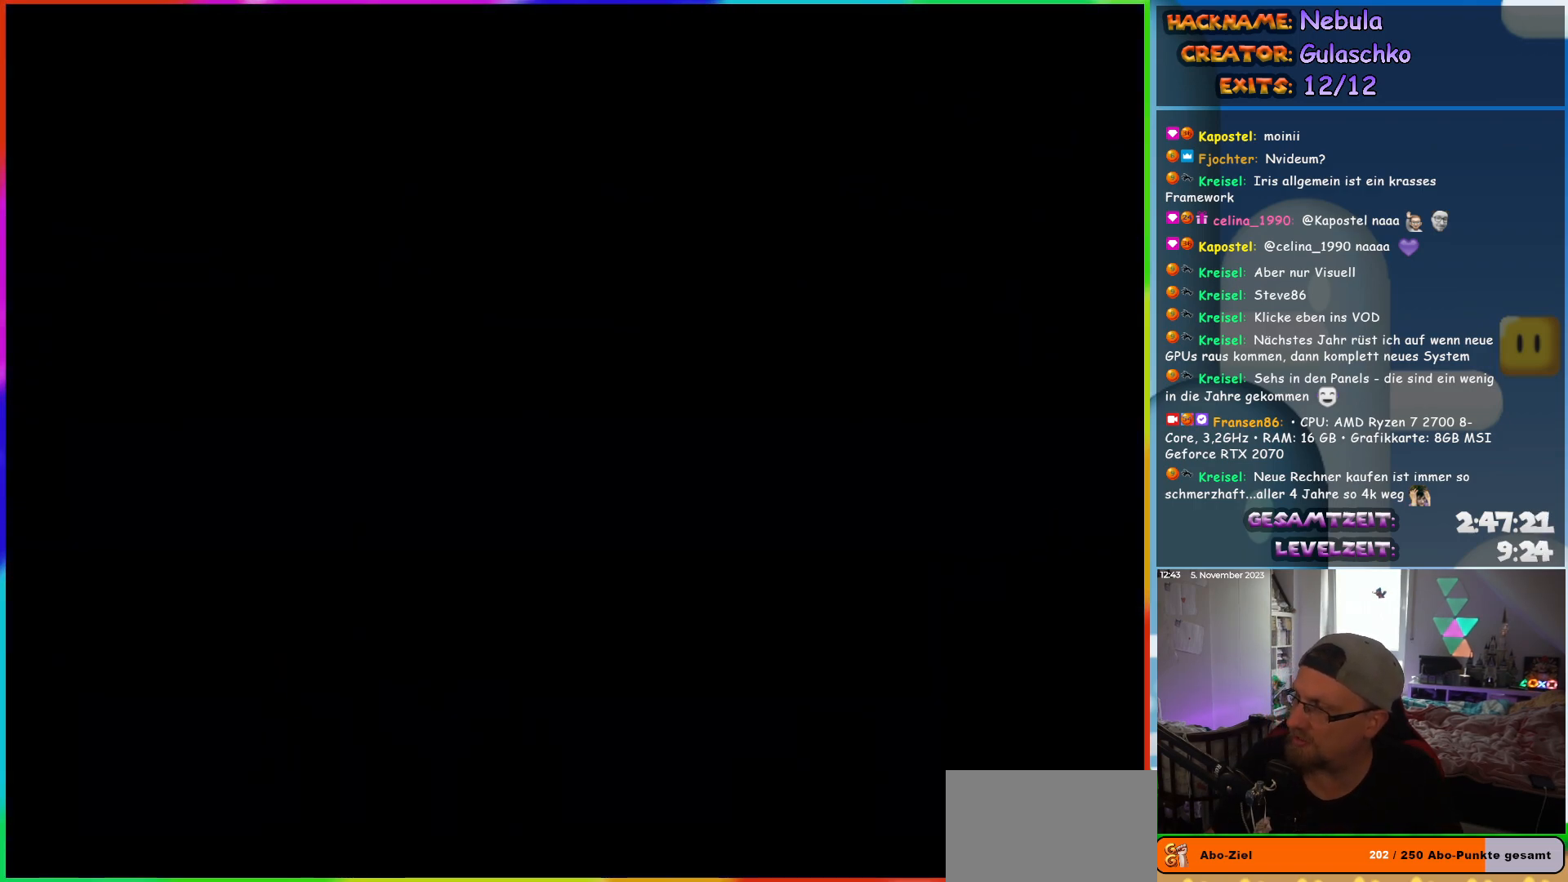
{"buttons": [], "events": []}
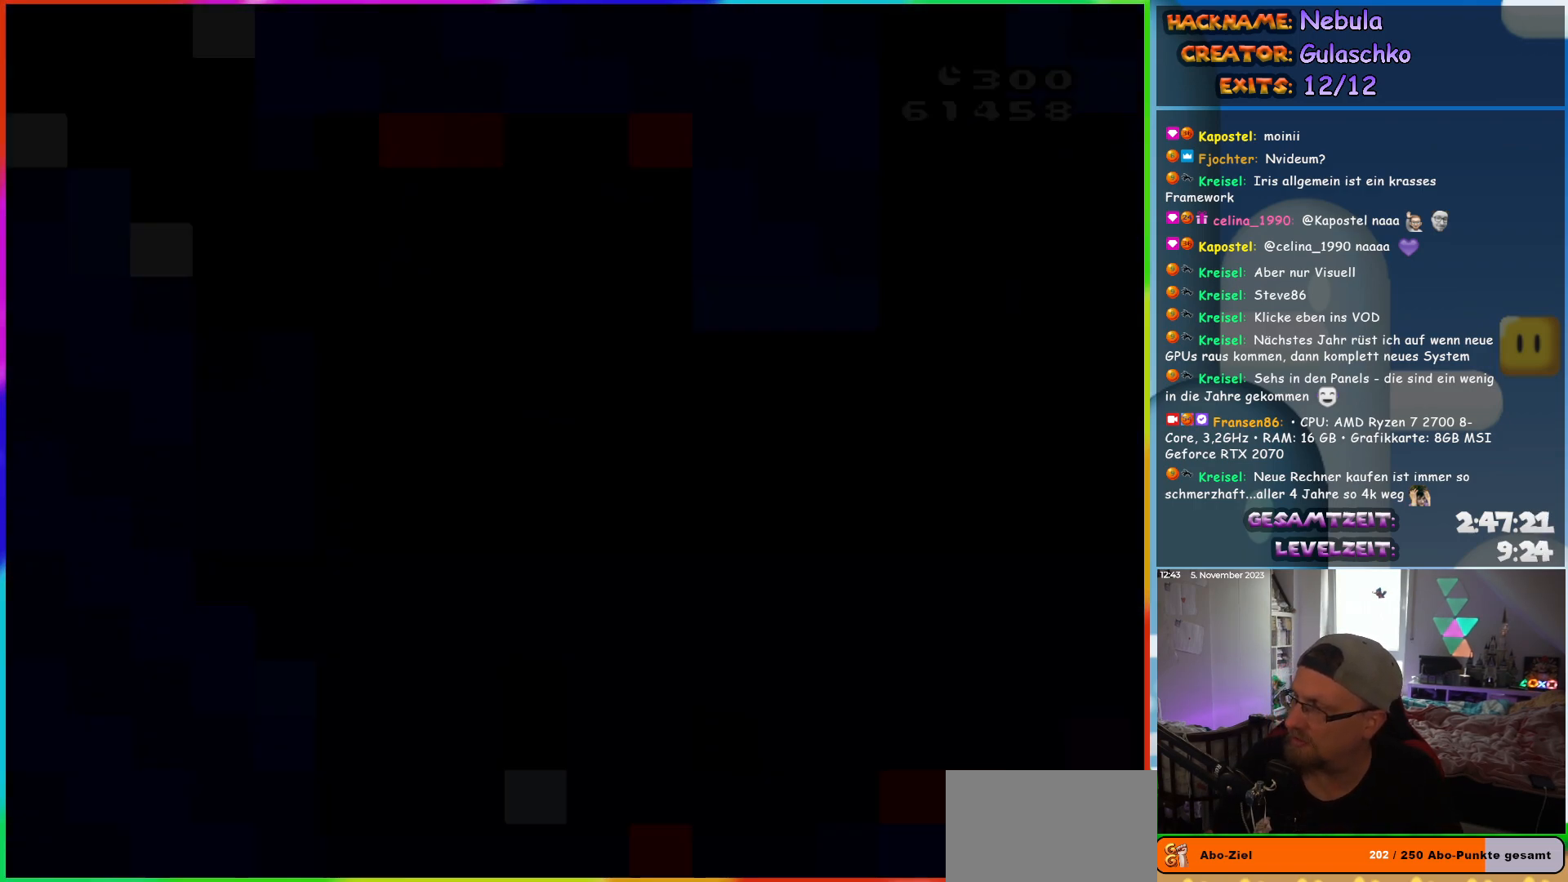
{"buttons": [], "events": []}
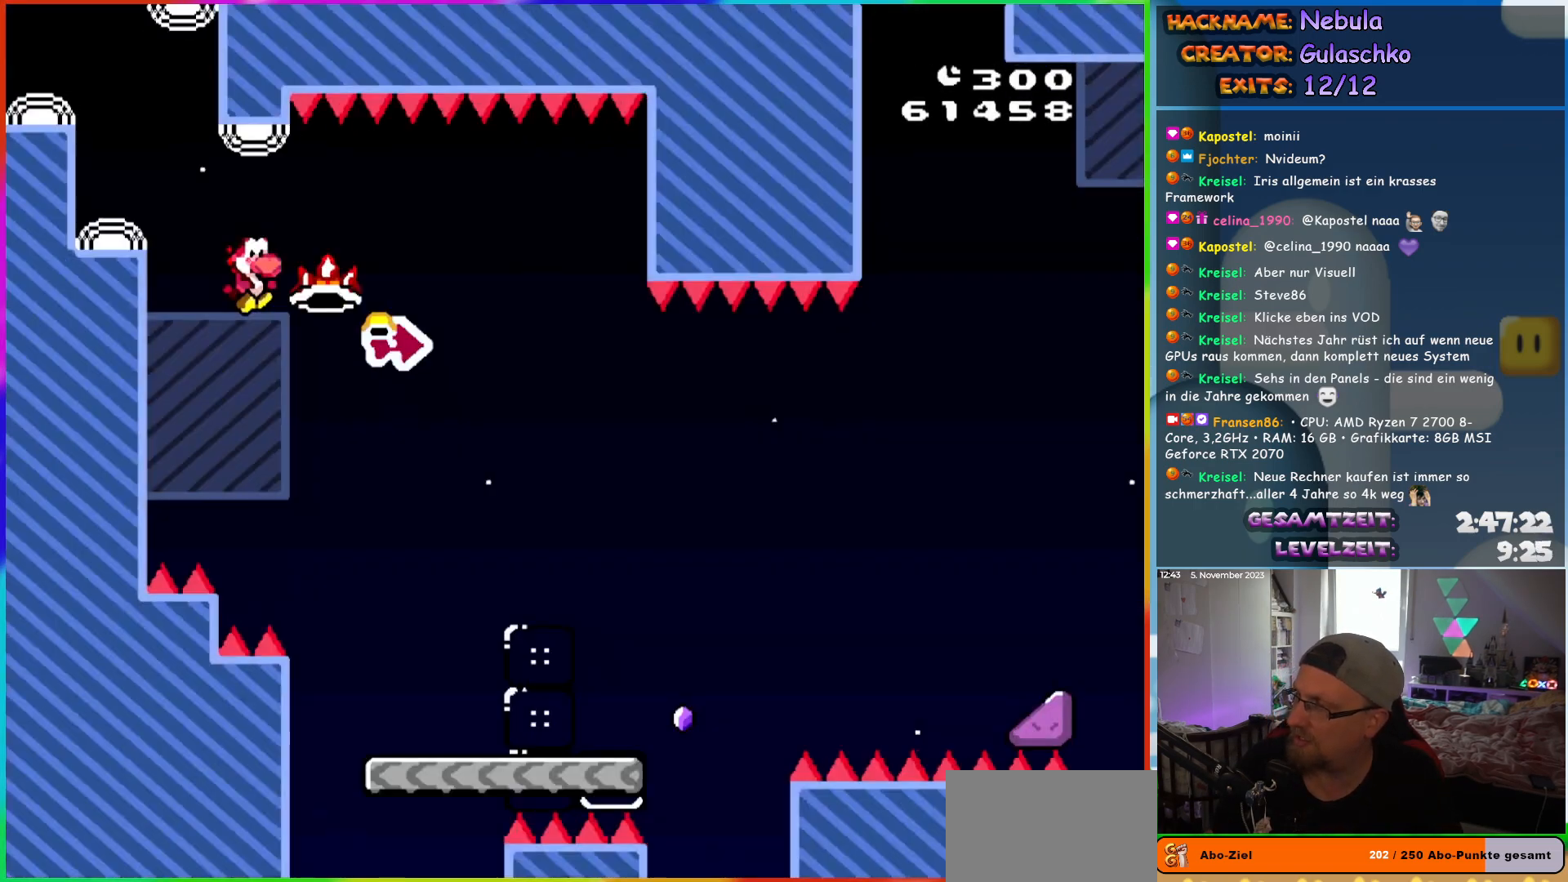
{"buttons": [], "events": []}
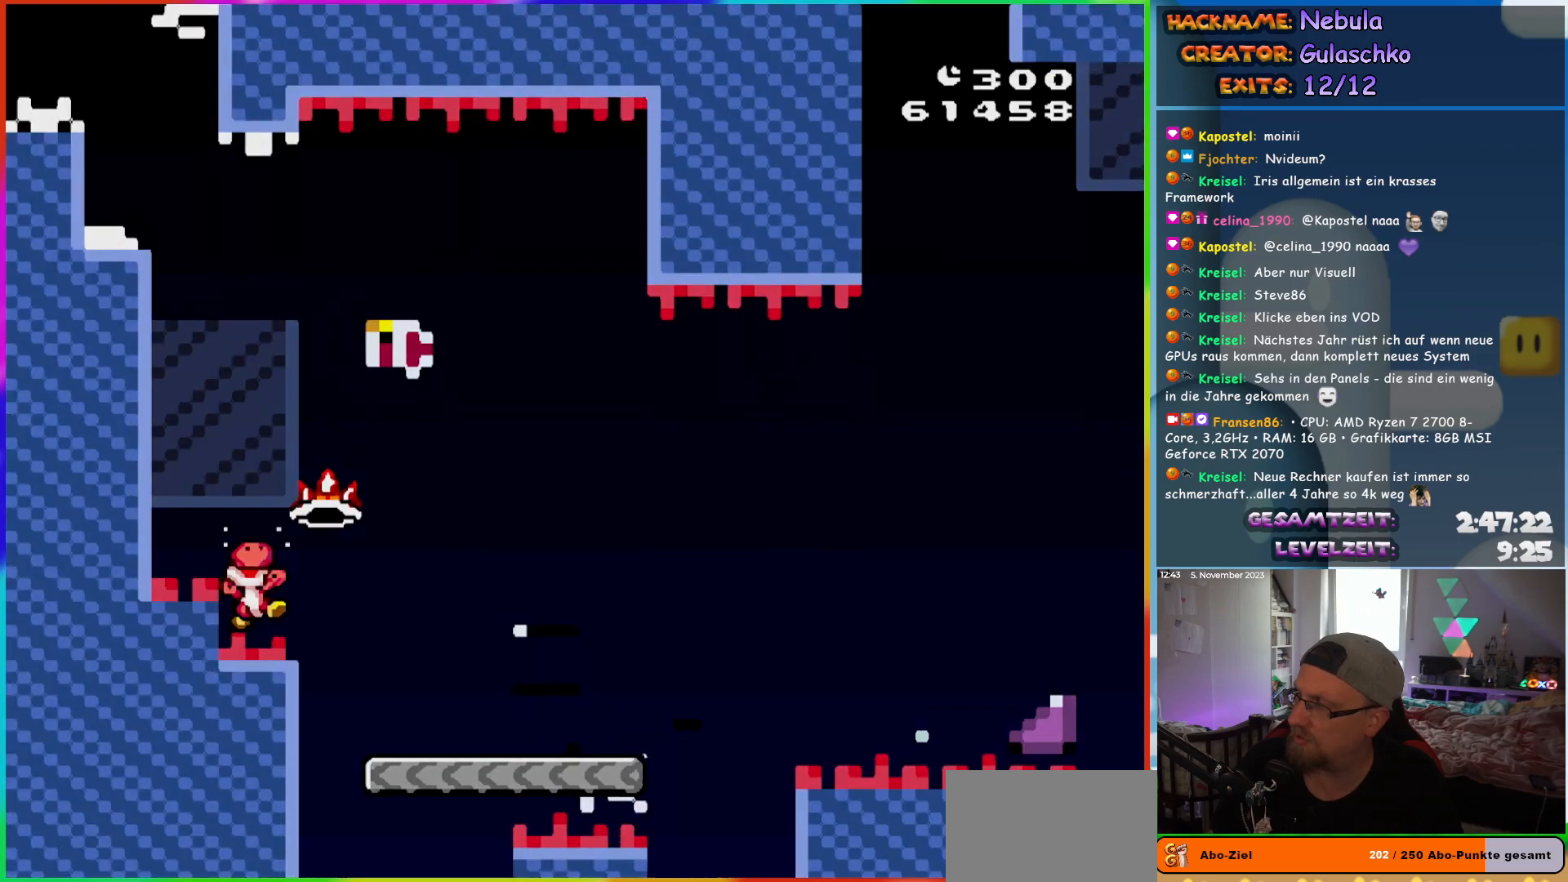
{"buttons": [], "events": []}
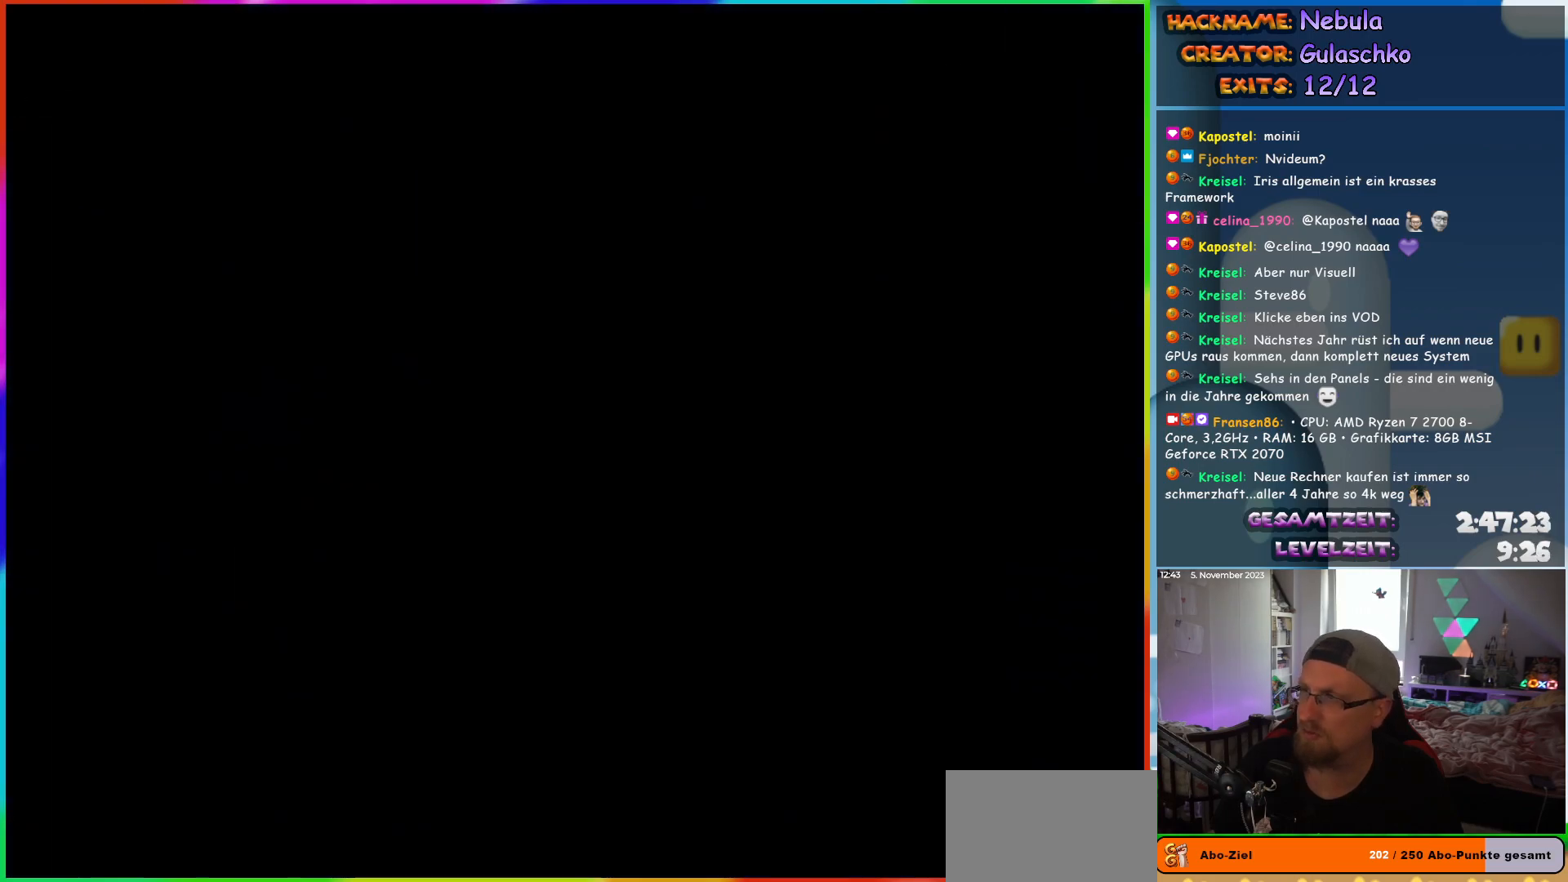
{"buttons": [], "events": []}
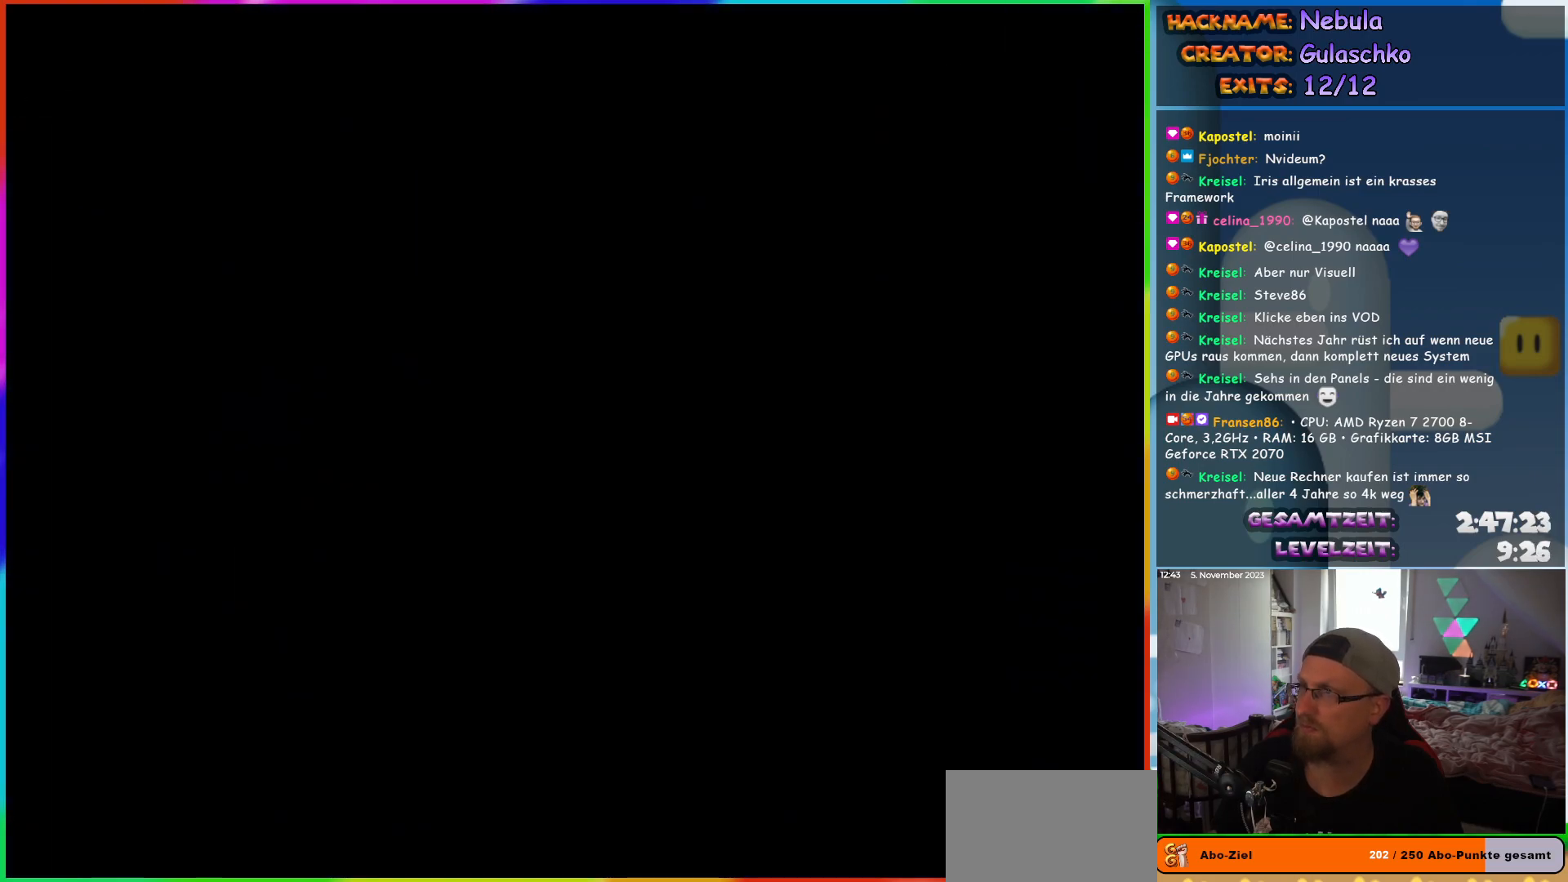
{"buttons": [], "events": []}
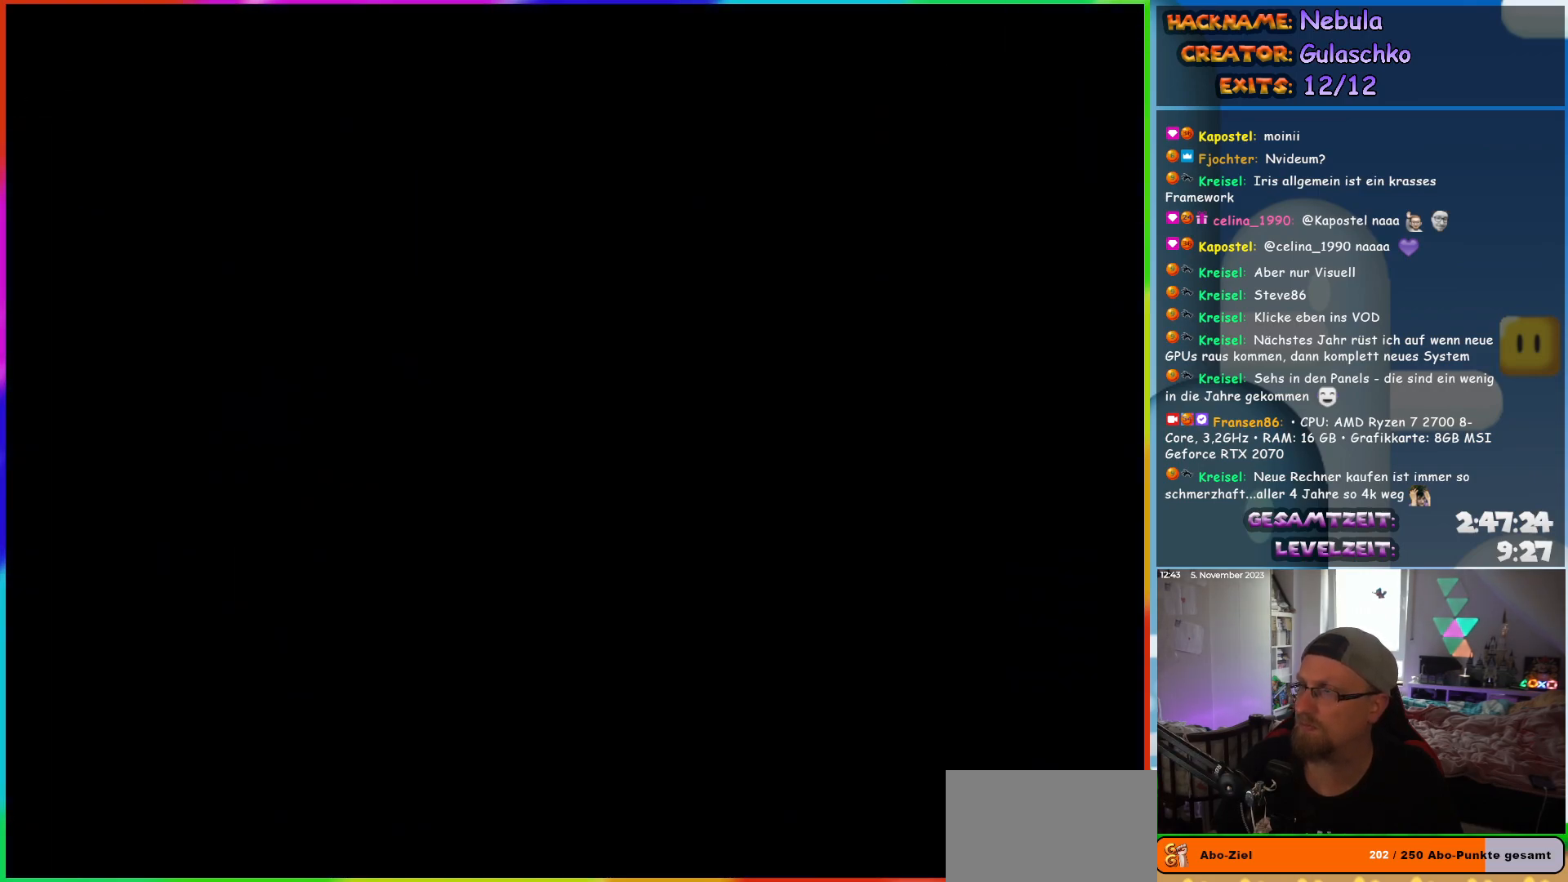
{"buttons": [], "events": []}
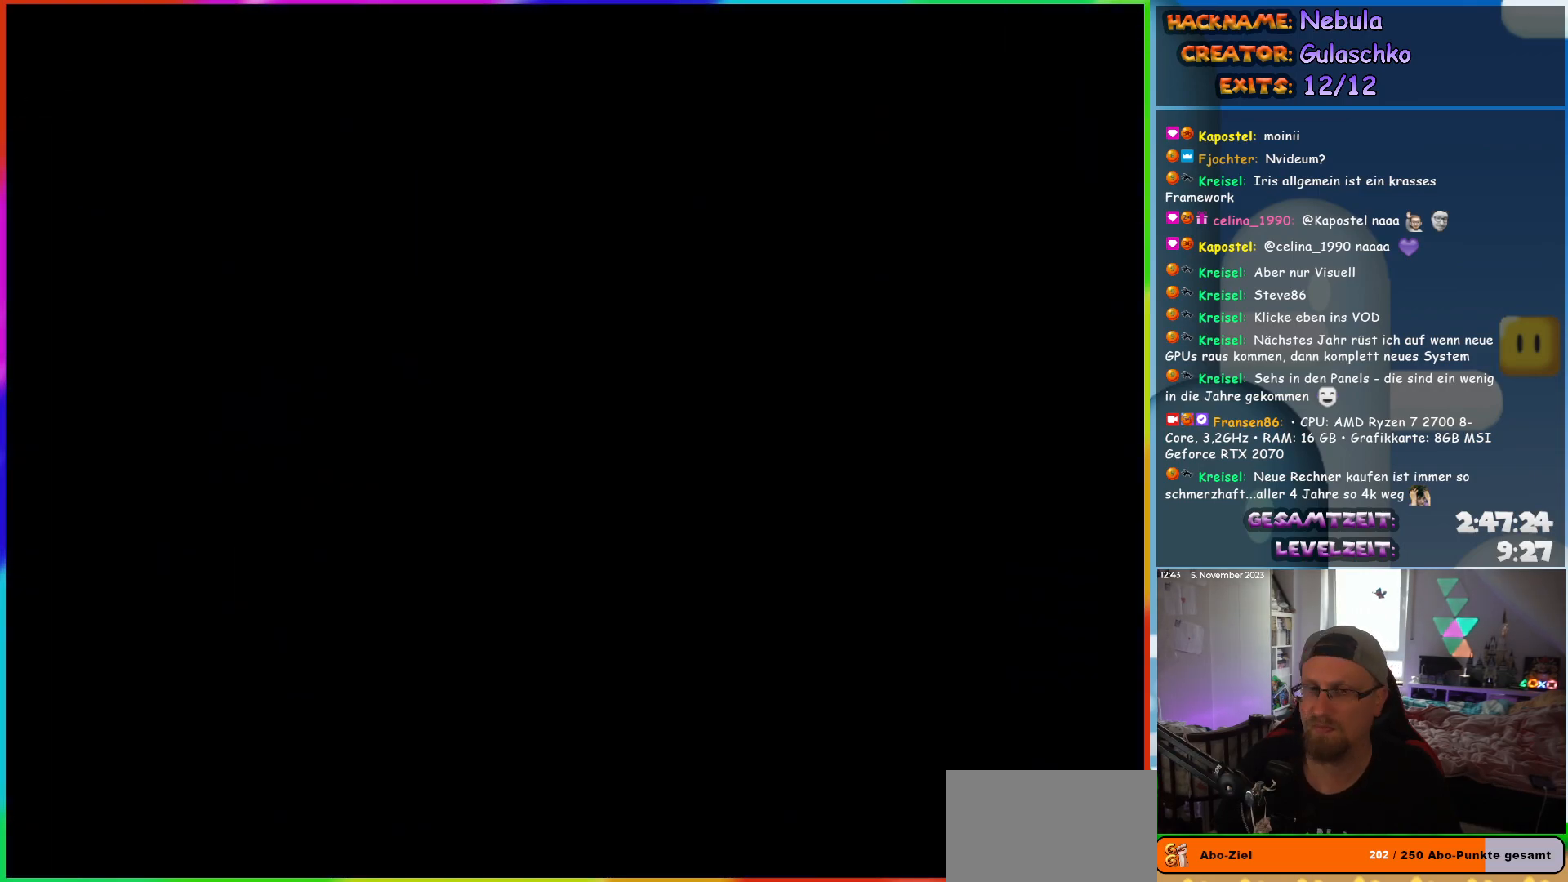
{"buttons": [], "events": []}
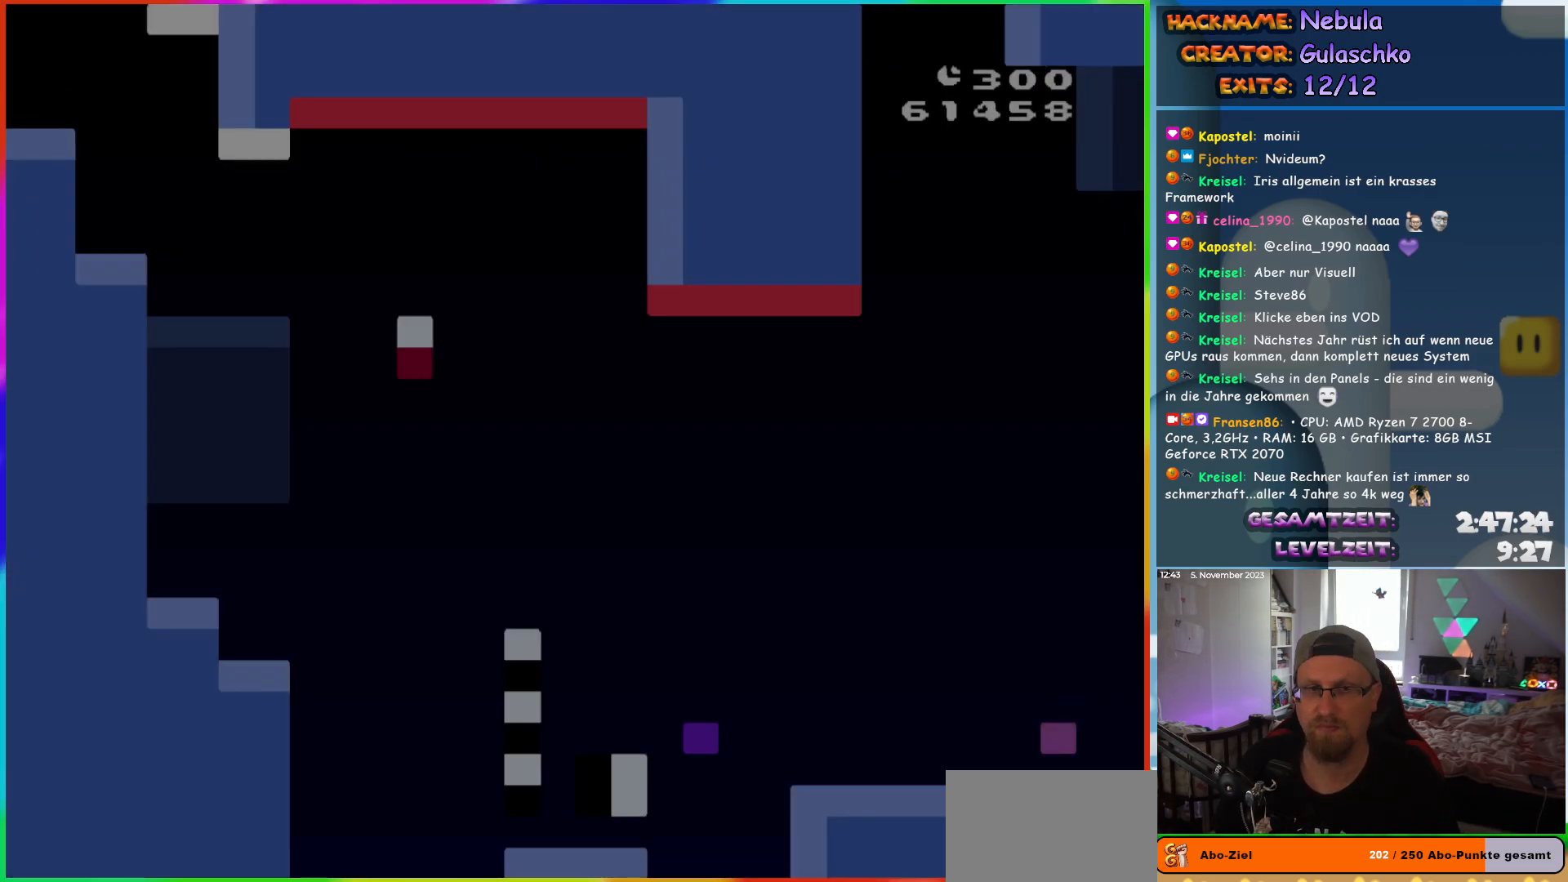
{"buttons": [], "events": [[317, "START", "down"], [483, "START", "up"]]}